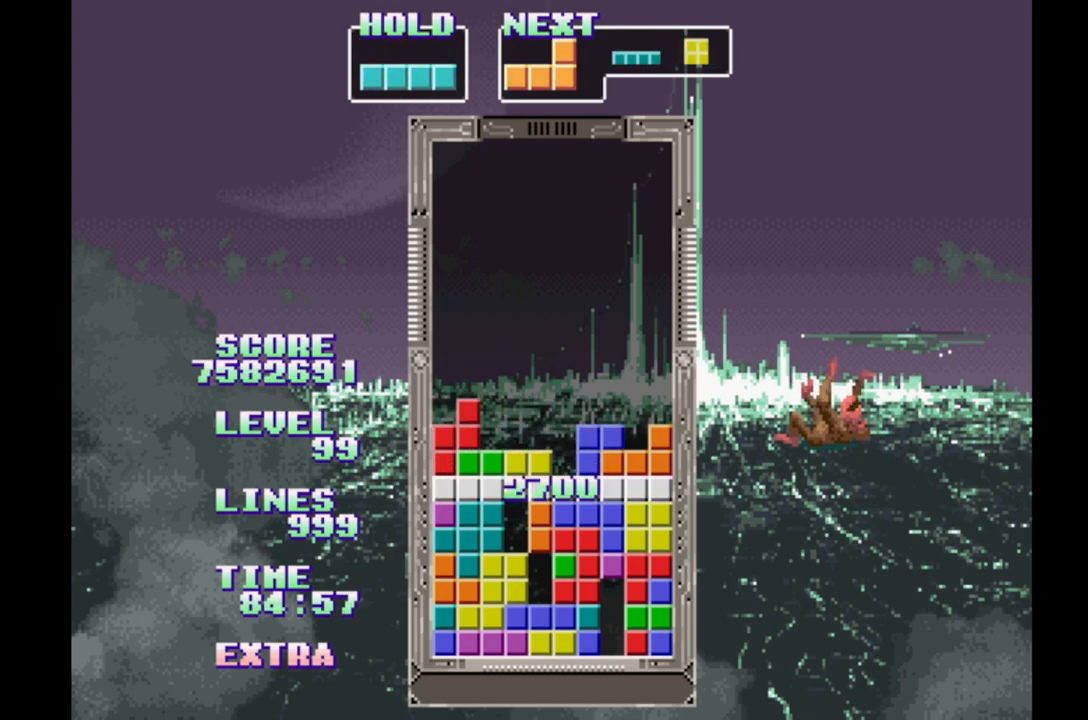
Gameplay with a controller (Xbox layout); each line is a JSON object with the inputs held at the frame after it. "events" lists button and stick changes between this image and that frame as [ms after this image, input, new state], when the widget could be followed in between. Not read: DPAD_LEFT L2 L3 R2 R3 left_stick right_stick.
{"buttons": [], "events": [[17, "DPAD_UP", "up"]]}
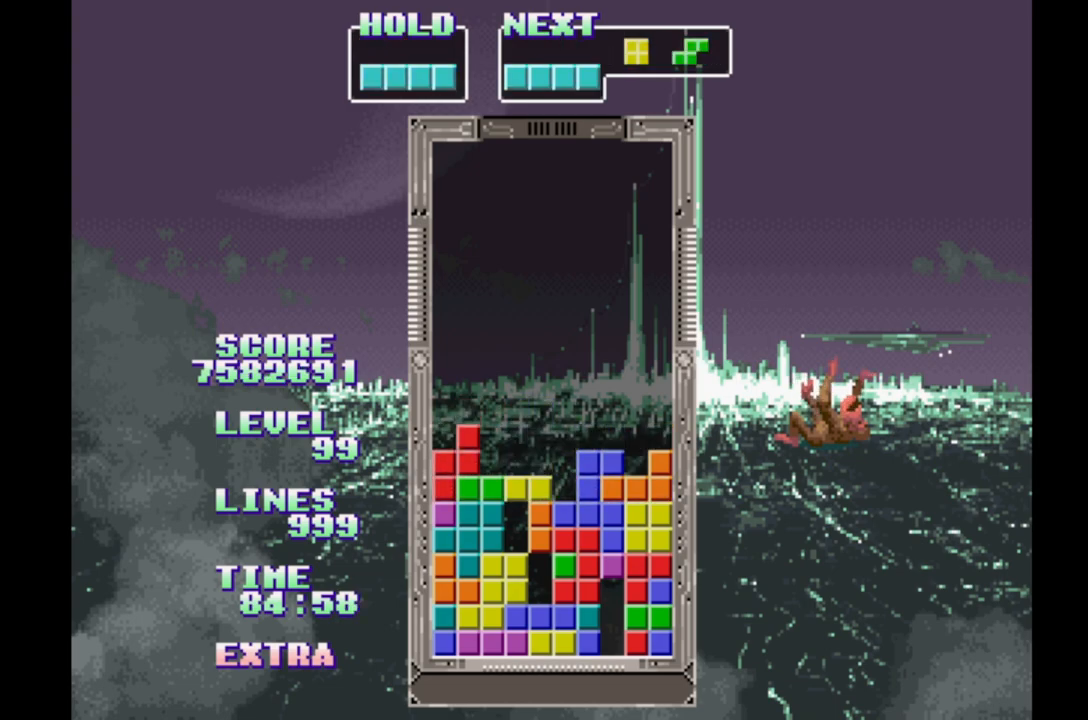
{"buttons": ["DPAD_RIGHT"], "events": [[233, "DPAD_RIGHT", "down"], [283, "A", "down"], [283, "DPAD_RIGHT", "up"], [383, "A", "up"], [467, "DPAD_RIGHT", "down"]]}
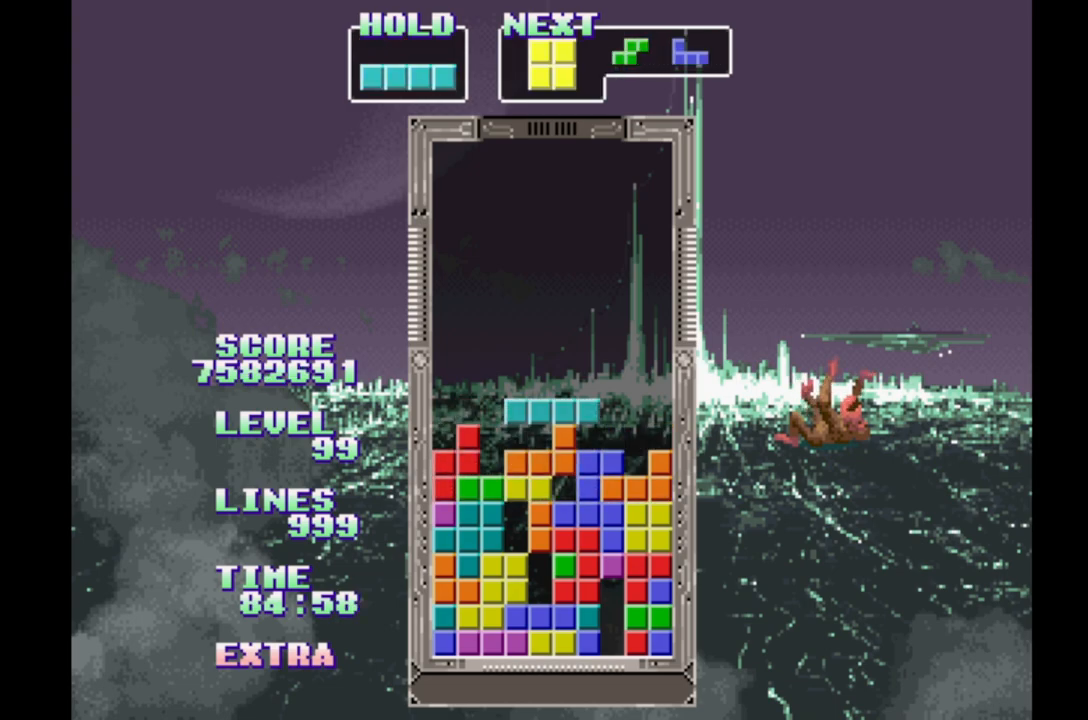
{"buttons": ["B"], "events": [[133, "DPAD_RIGHT", "up"], [150, "B", "down"], [233, "B", "up"], [317, "B", "down"], [383, "B", "up"], [467, "B", "down"]]}
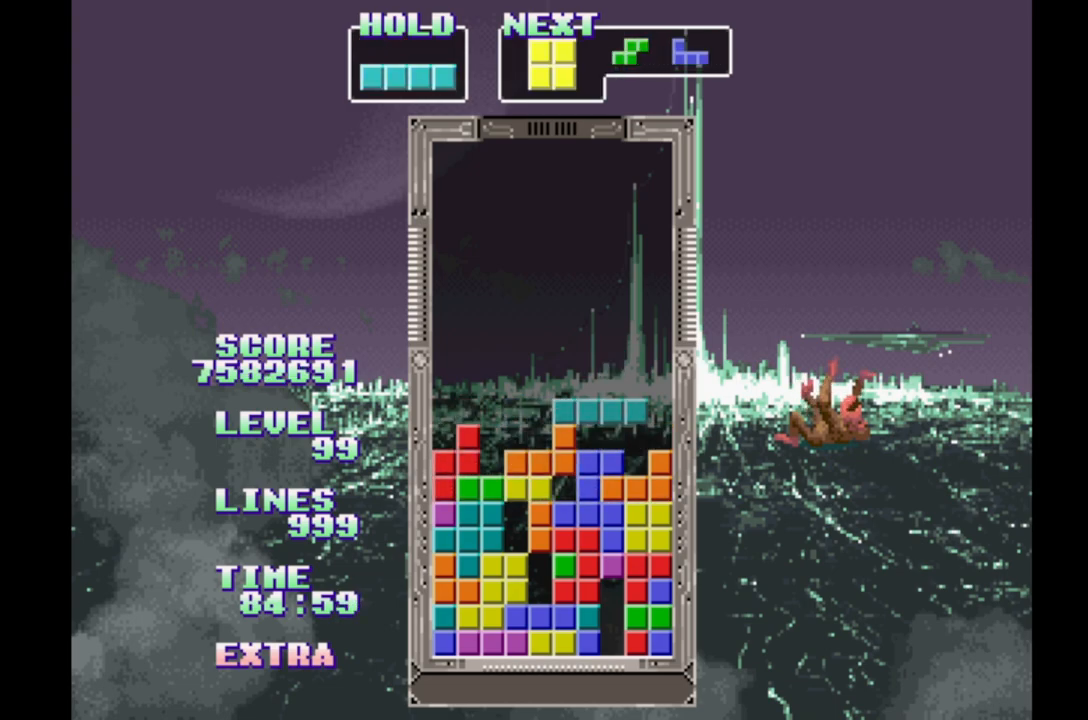
{"buttons": [], "events": [[50, "B", "up"], [150, "B", "down"], [233, "B", "up"], [350, "B", "down"], [417, "B", "up"]]}
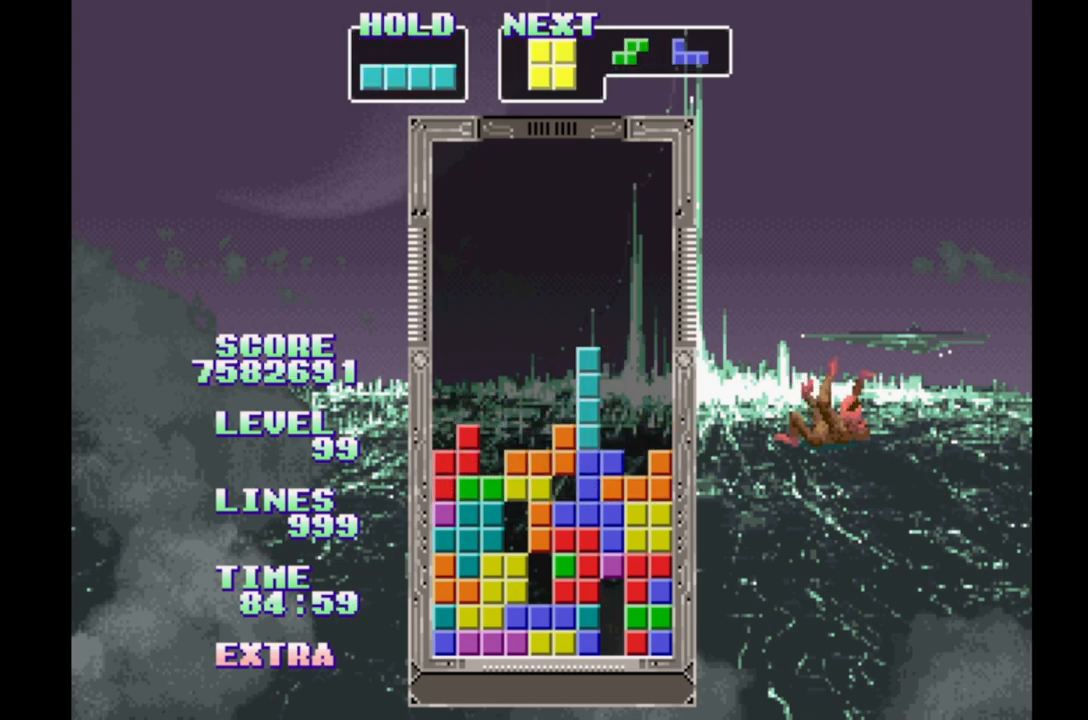
{"buttons": [], "events": [[33, "B", "down"], [117, "B", "up"], [217, "B", "down"], [283, "B", "up"], [367, "B", "down"], [467, "B", "up"]]}
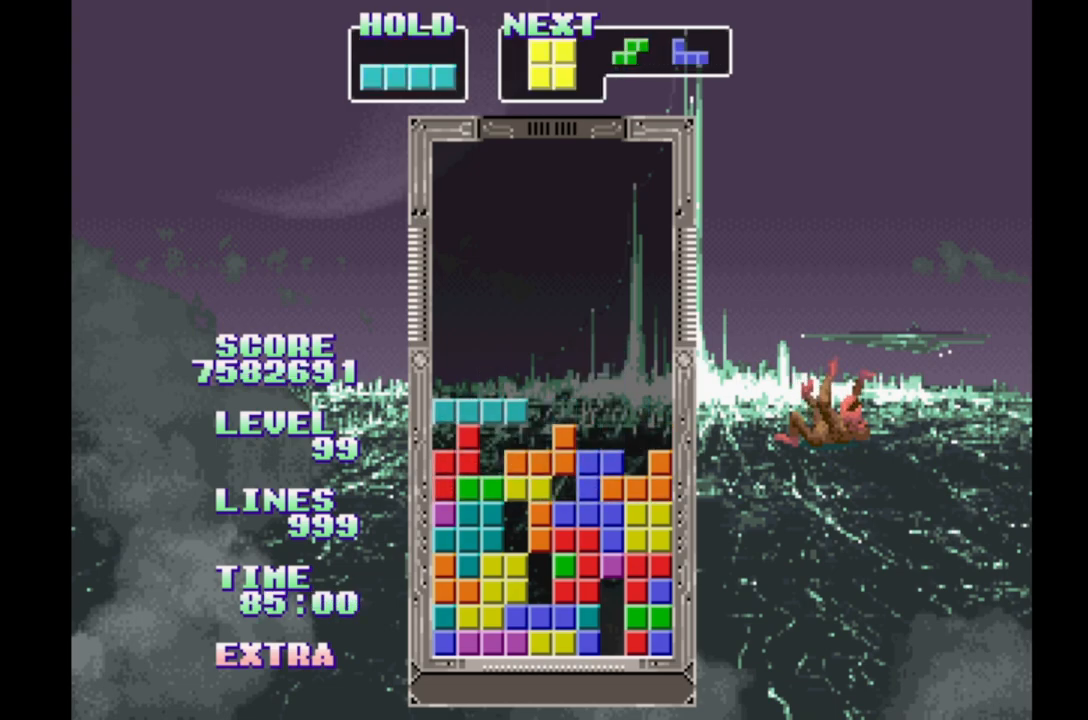
{"buttons": [], "events": [[67, "B", "down"], [150, "B", "up"], [233, "B", "down"], [333, "B", "up"], [400, "B", "down"], [500, "B", "up"]]}
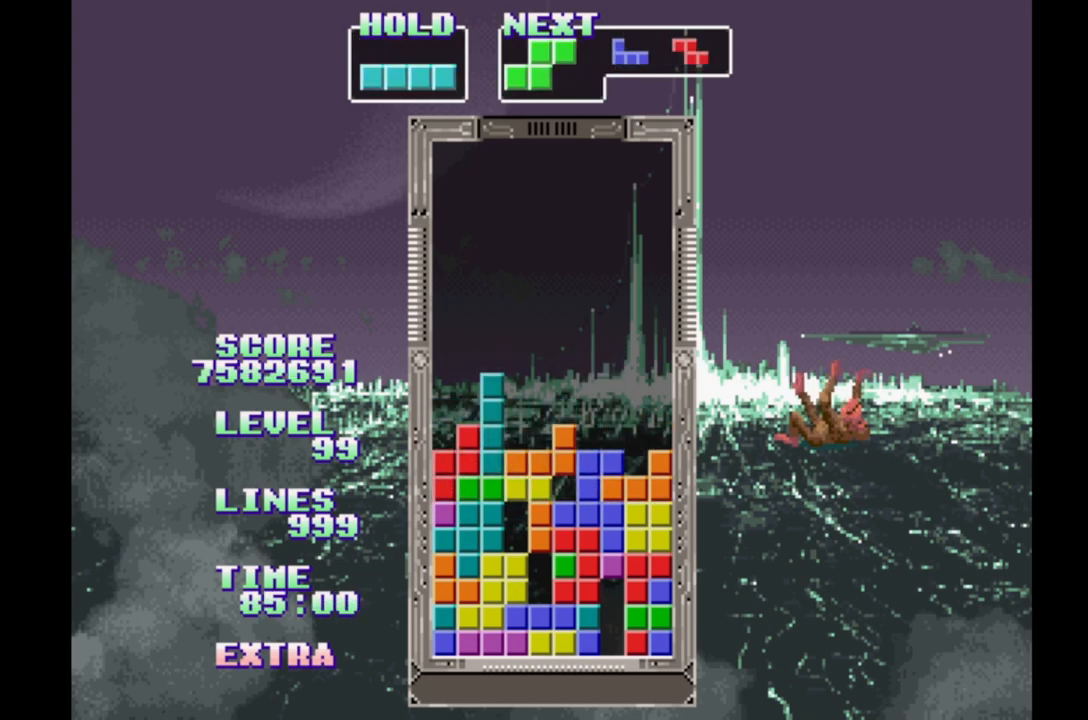
{"buttons": ["DPAD_RIGHT"], "events": [[267, "B", "down"], [317, "DPAD_RIGHT", "down"], [333, "B", "up"], [400, "B", "down"], [483, "B", "up"]]}
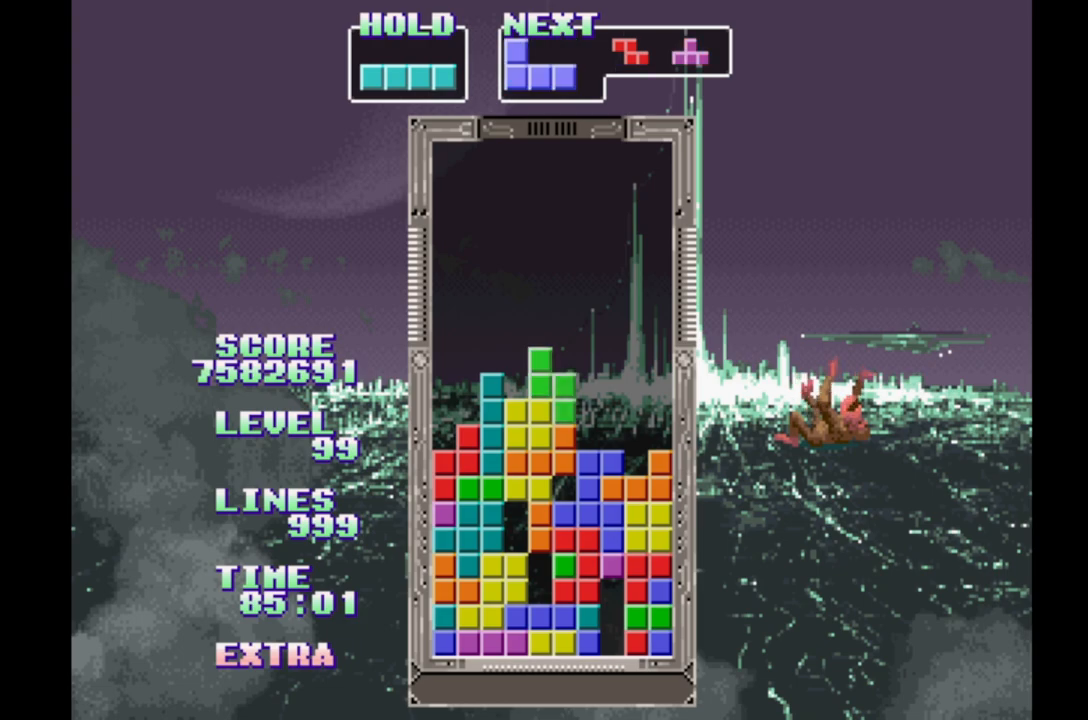
{"buttons": ["DPAD_RIGHT"], "events": [[50, "B", "down"], [133, "B", "up"], [200, "B", "down"], [300, "B", "up"], [400, "B", "down"], [467, "B", "up"]]}
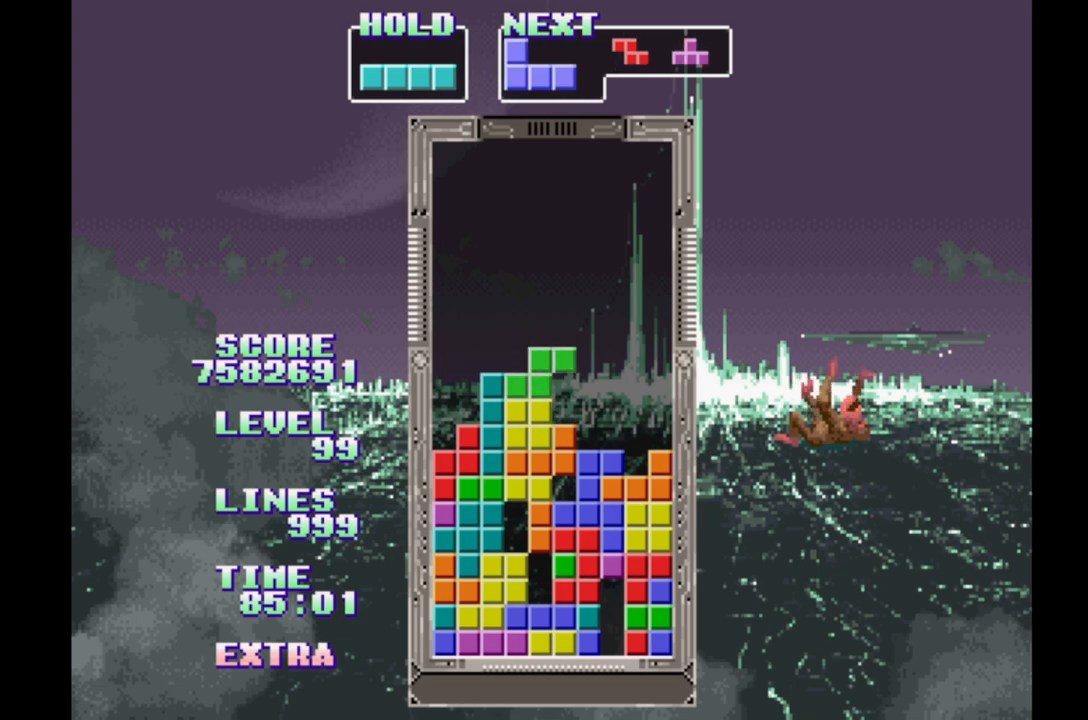
{"buttons": ["B", "DPAD_RIGHT"], "events": [[67, "B", "down"], [150, "B", "up"], [267, "B", "down"], [350, "B", "up"], [433, "B", "down"]]}
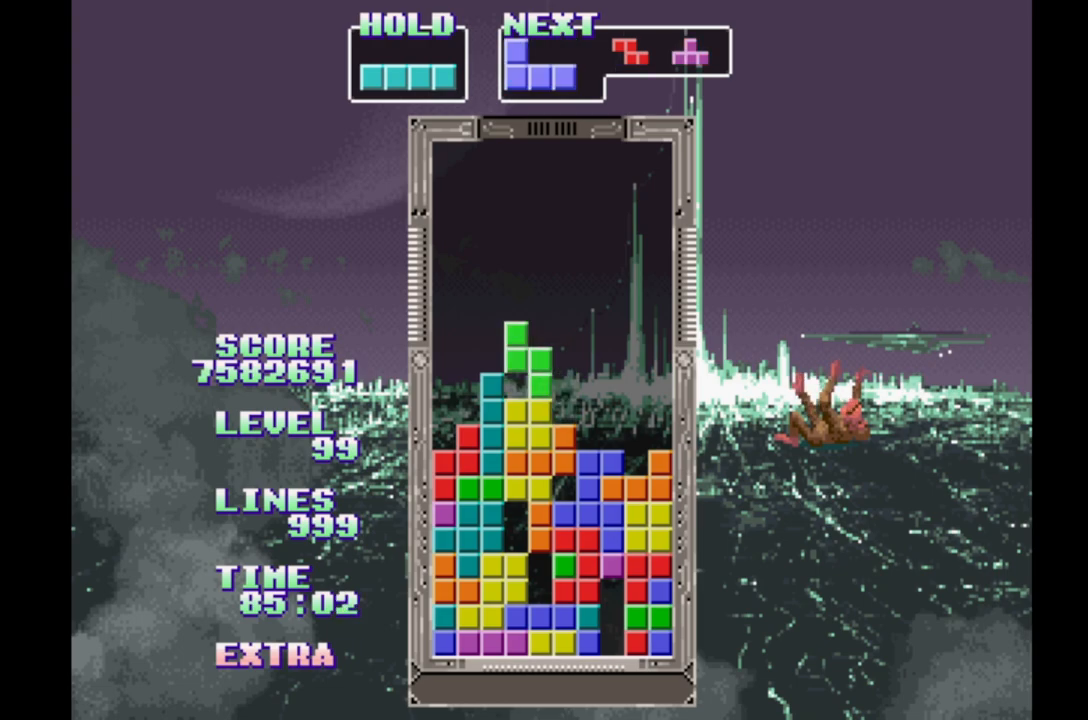
{"buttons": ["B", "DPAD_RIGHT"], "events": [[17, "B", "up"], [117, "B", "down"], [183, "B", "up"], [283, "B", "down"], [350, "B", "up"], [433, "B", "down"]]}
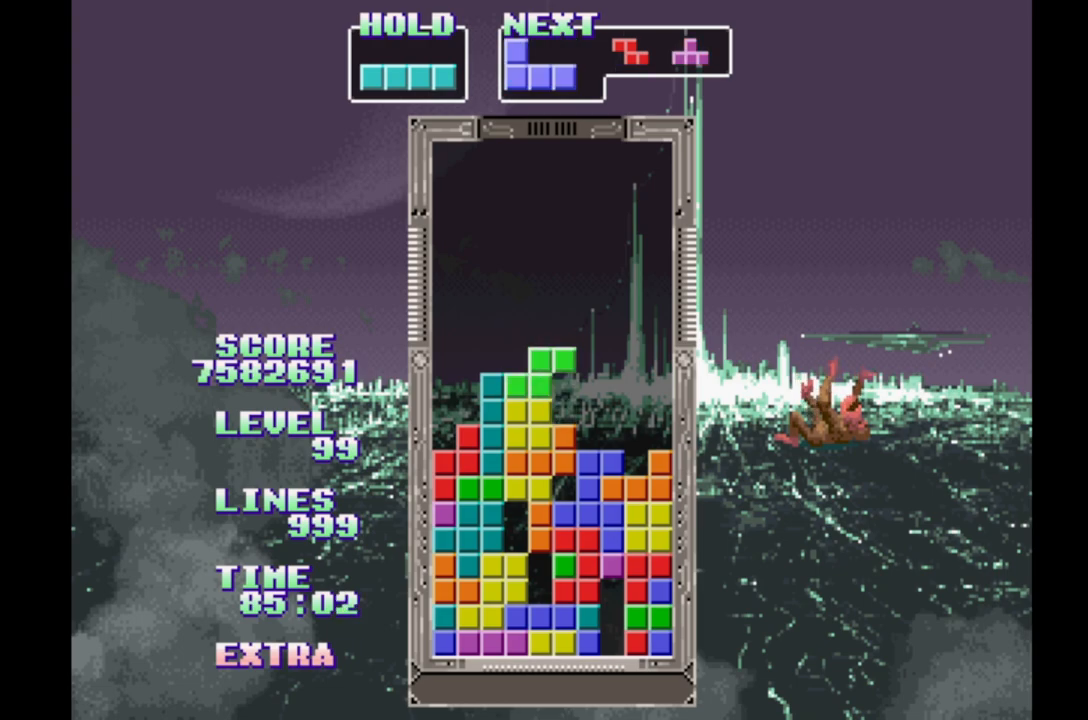
{"buttons": ["DPAD_RIGHT"], "events": [[33, "B", "up"], [133, "B", "down"], [217, "B", "up"], [317, "B", "down"], [400, "B", "up"]]}
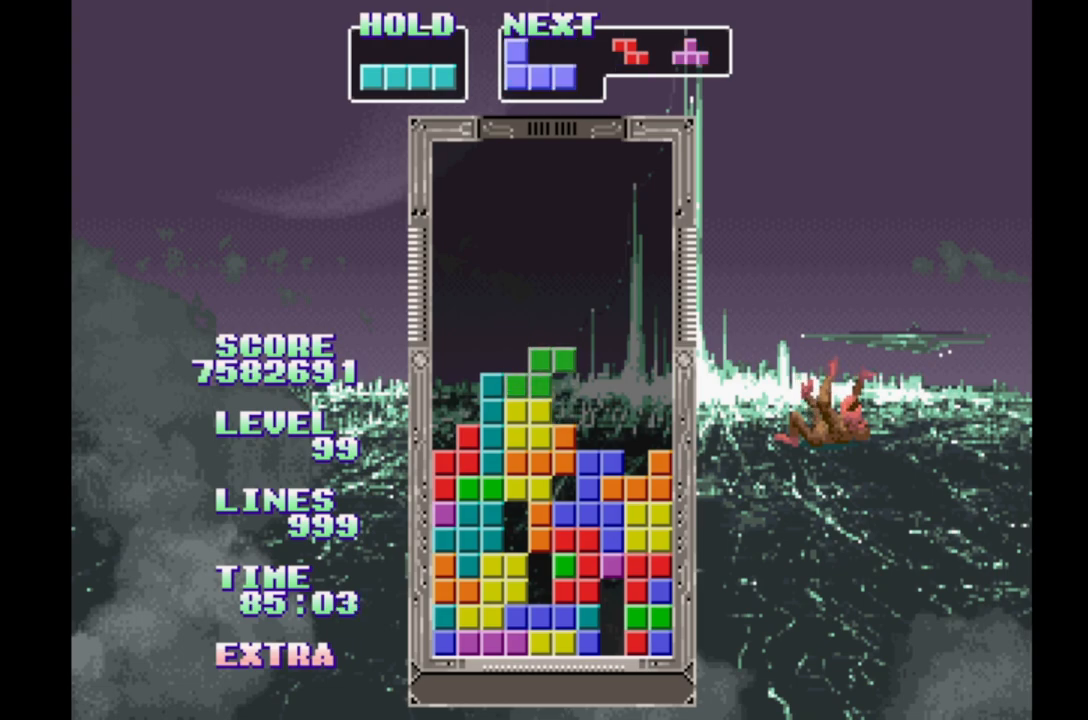
{"buttons": ["DPAD_RIGHT"], "events": [[17, "B", "down"], [117, "B", "up"], [217, "B", "down"], [317, "B", "up"], [383, "B", "down"], [483, "B", "up"]]}
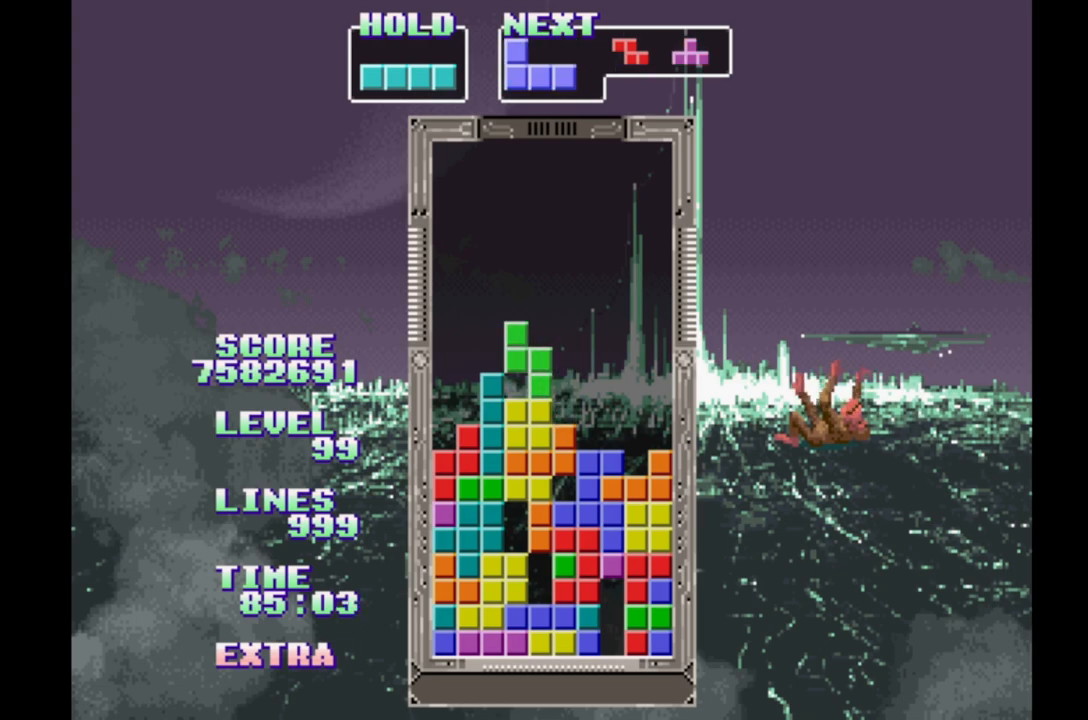
{"buttons": ["DPAD_RIGHT"], "events": [[83, "B", "down"], [167, "B", "up"], [283, "B", "down"], [383, "B", "up"]]}
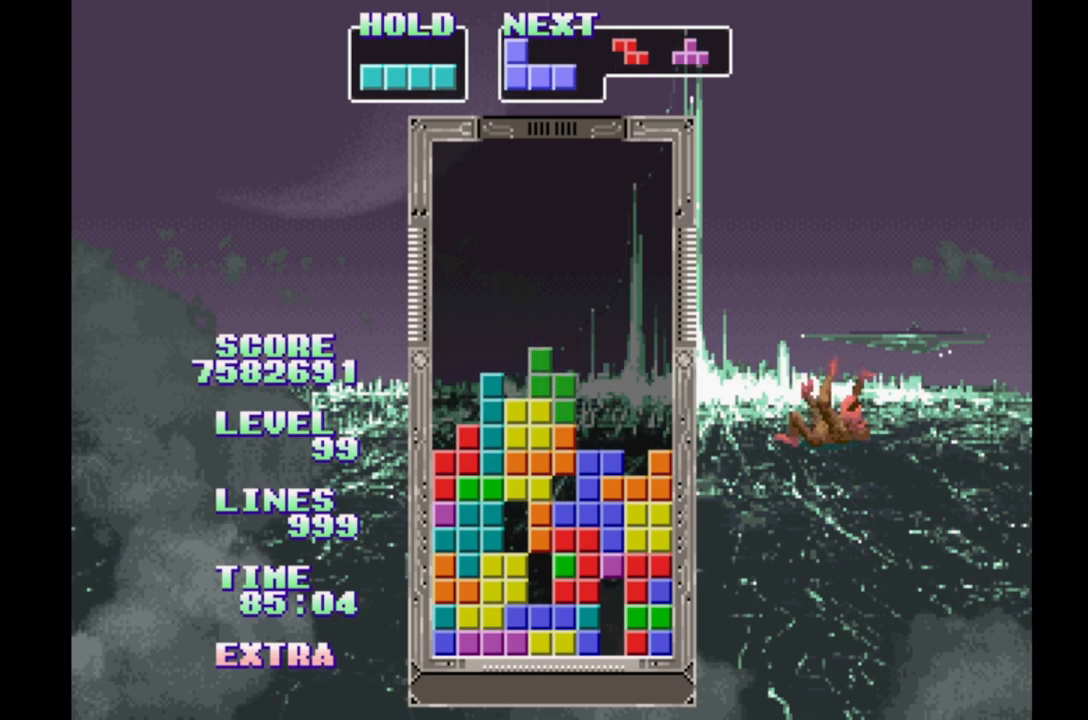
{"buttons": ["B", "DPAD_RIGHT"], "events": [[350, "B", "down"], [417, "B", "up"], [500, "B", "down"]]}